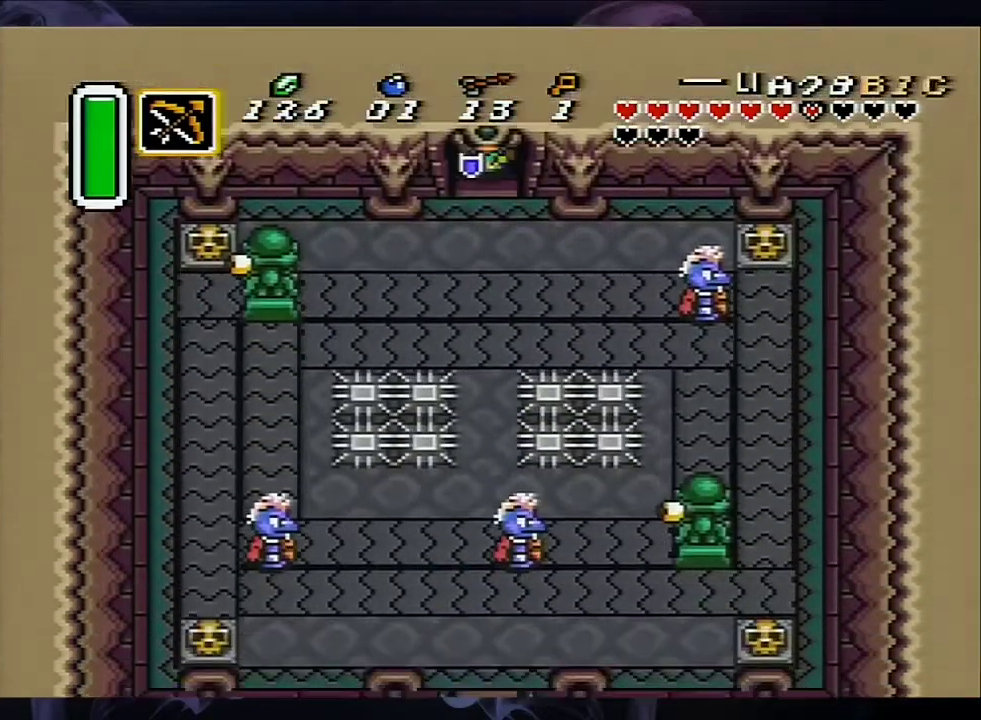
Gameplay with a controller (Nintendo layout); each line is a JSON object with the inputs held at the frame after it (dt_ms = milliseconds from this image to that frame). "events" lists button and stick changes between this image and that frame as [ms after this image, input, new state], when the widget could be followed in between. Not read: L3 R3.
{"dt_ms": 500, "buttons": ["DPAD_DOWN", "DPAD_RIGHT"], "events": []}
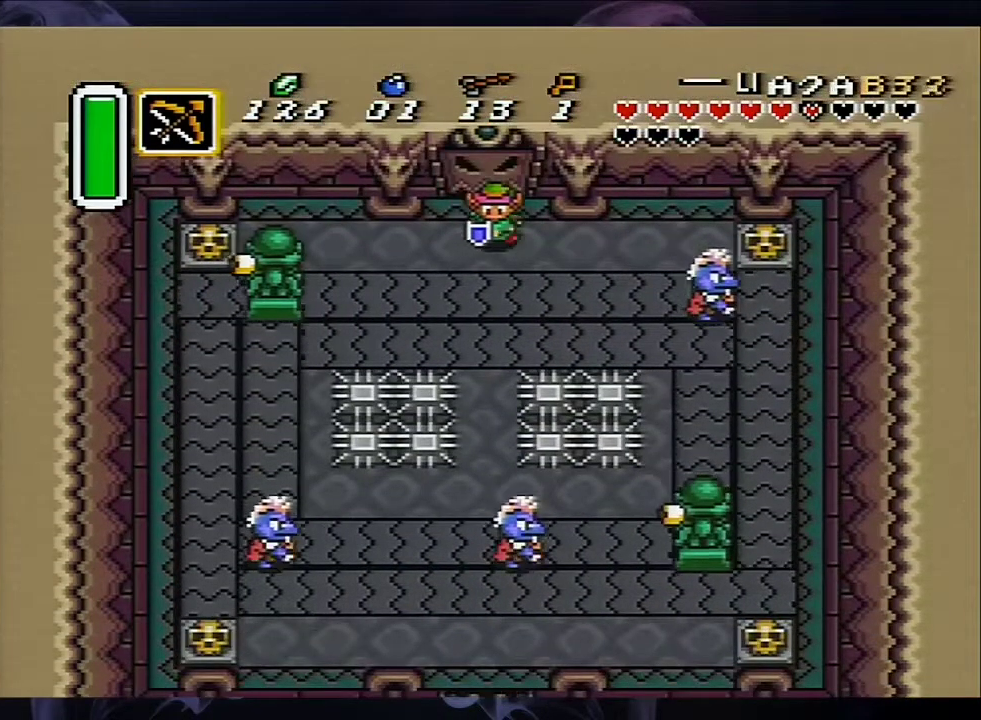
{"dt_ms": 600, "buttons": ["B", "DPAD_RIGHT"], "events": [[383, "DPAD_DOWN", "up"], [567, "B", "down"]]}
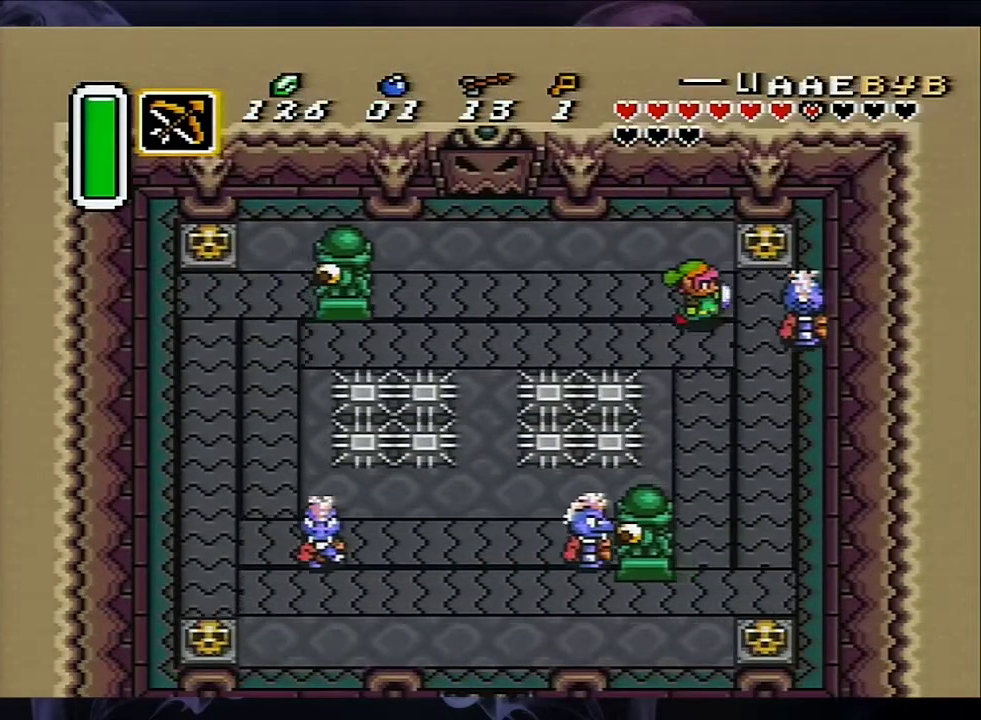
{"dt_ms": 200, "buttons": ["DPAD_DOWN", "DPAD_RIGHT"], "events": [[100, "DPAD_DOWN", "down"], [133, "B", "up"]]}
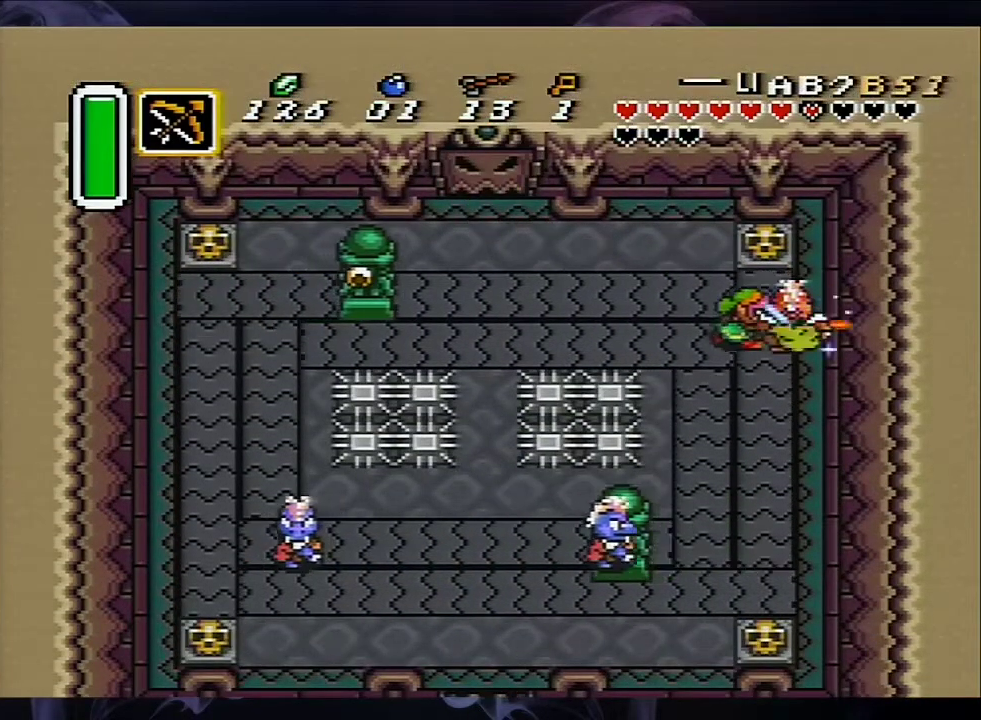
{"dt_ms": 800, "buttons": ["B", "DPAD_DOWN", "DPAD_LEFT"], "events": [[167, "DPAD_RIGHT", "up"], [550, "DPAD_LEFT", "down"], [700, "DPAD_DOWN", "up"], [800, "B", "down"], [800, "DPAD_DOWN", "down"]]}
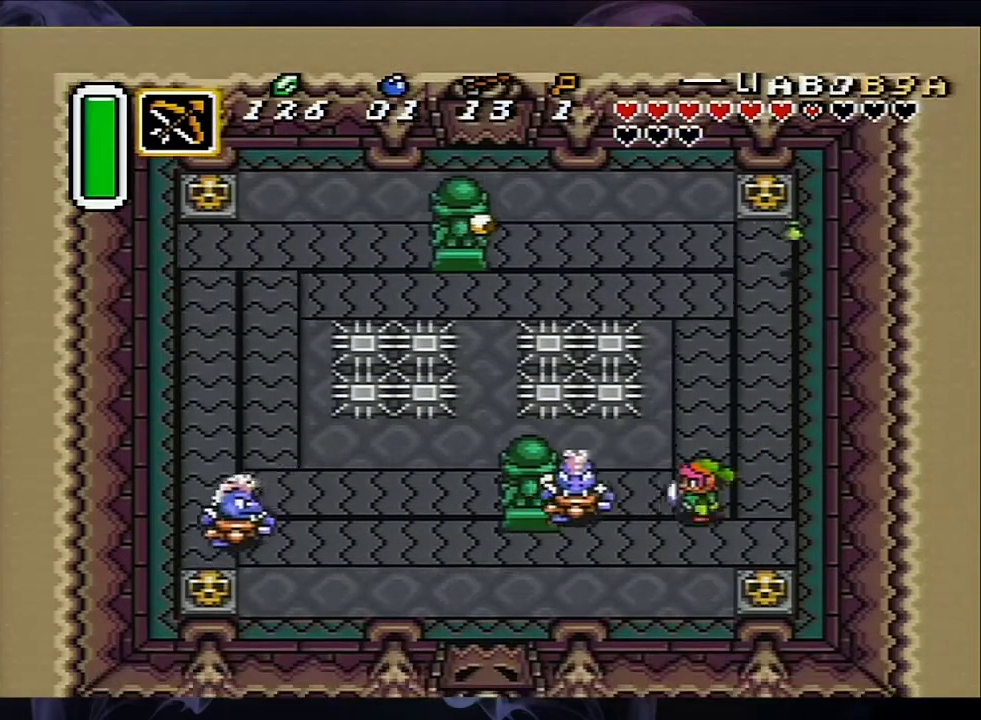
{"dt_ms": 200, "buttons": ["DPAD_DOWN", "DPAD_LEFT"], "events": [[167, "B", "up"]]}
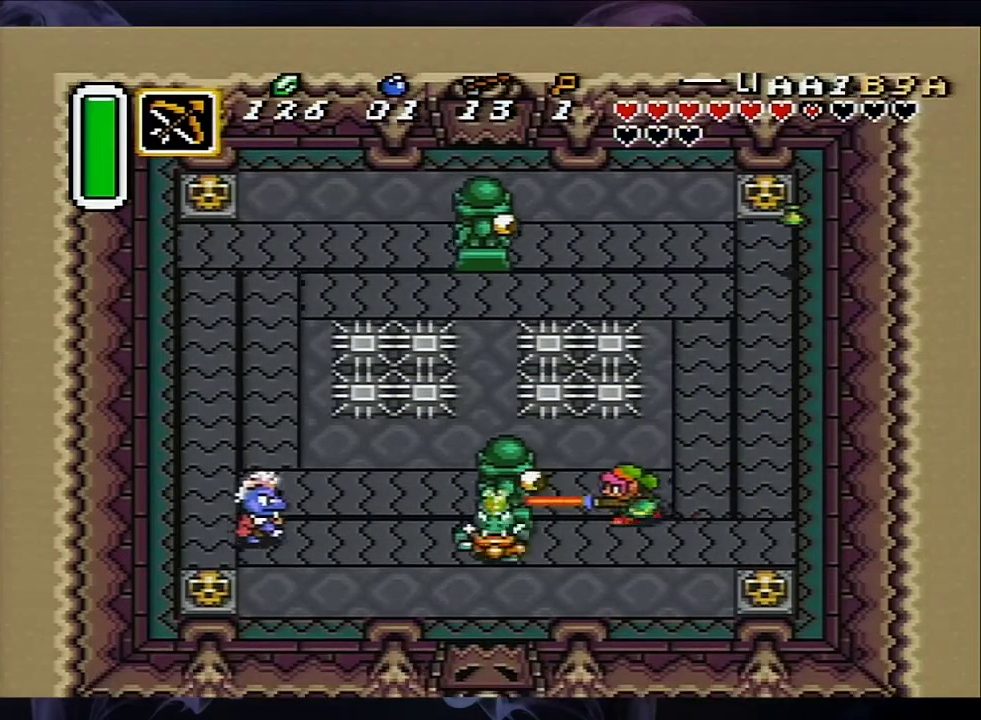
{"dt_ms": 700, "buttons": ["DPAD_LEFT"], "events": [[50, "DPAD_LEFT", "up"], [300, "DPAD_LEFT", "down"], [483, "DPAD_DOWN", "up"]]}
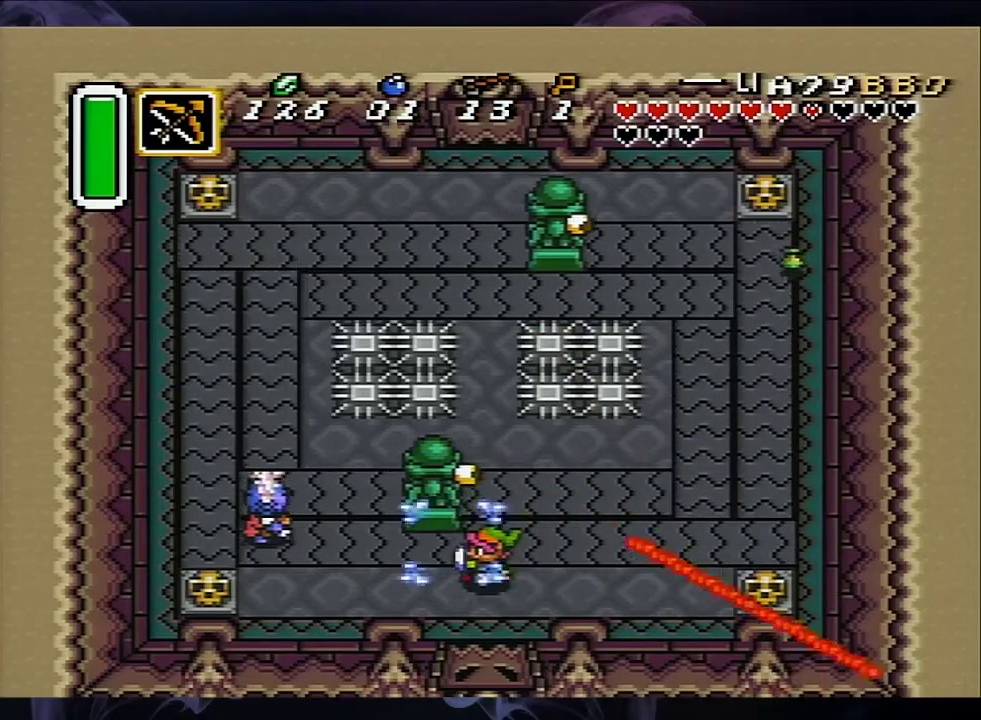
{"dt_ms": 500, "buttons": ["DPAD_DOWN", "DPAD_LEFT"], "events": [[400, "DPAD_DOWN", "down"]]}
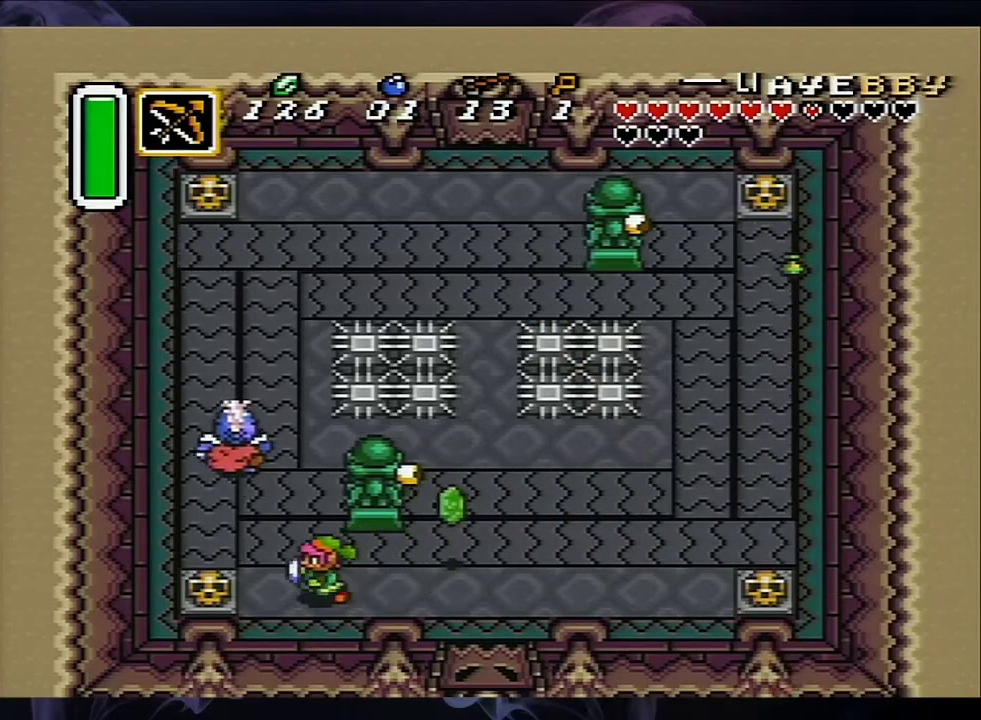
{"dt_ms": 500, "buttons": ["DPAD_LEFT"], "events": [[83, "DPAD_DOWN", "up"], [117, "A", "down"], [367, "A", "up"]]}
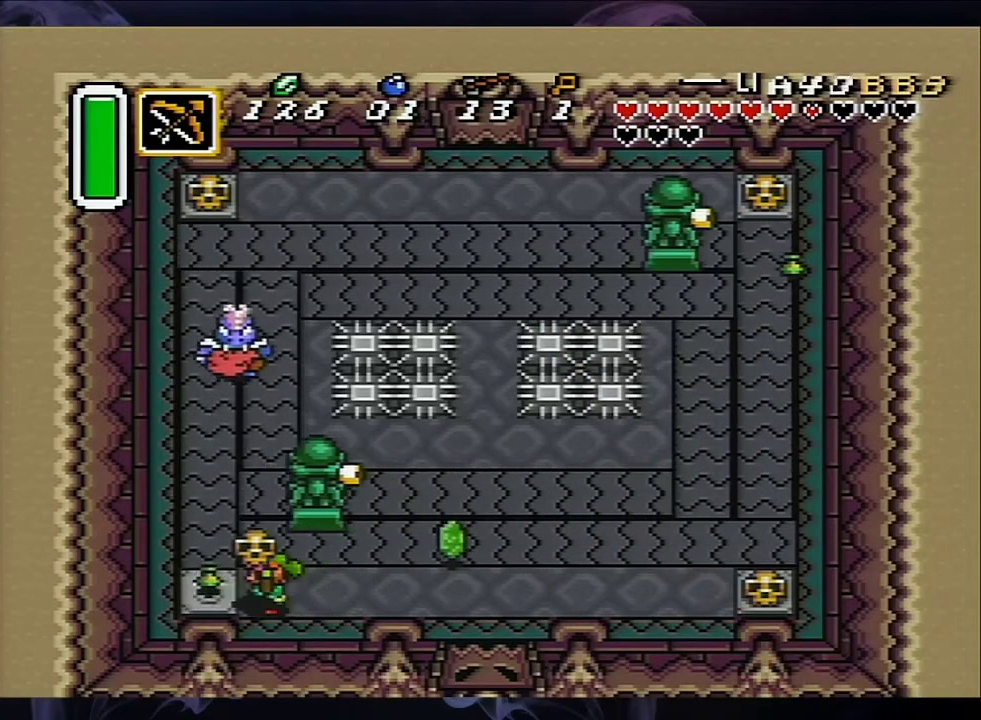
{"dt_ms": 400, "buttons": ["A", "DPAD_UP"], "events": [[150, "DPAD_UP", "down"], [233, "DPAD_LEFT", "up"], [400, "A", "down"]]}
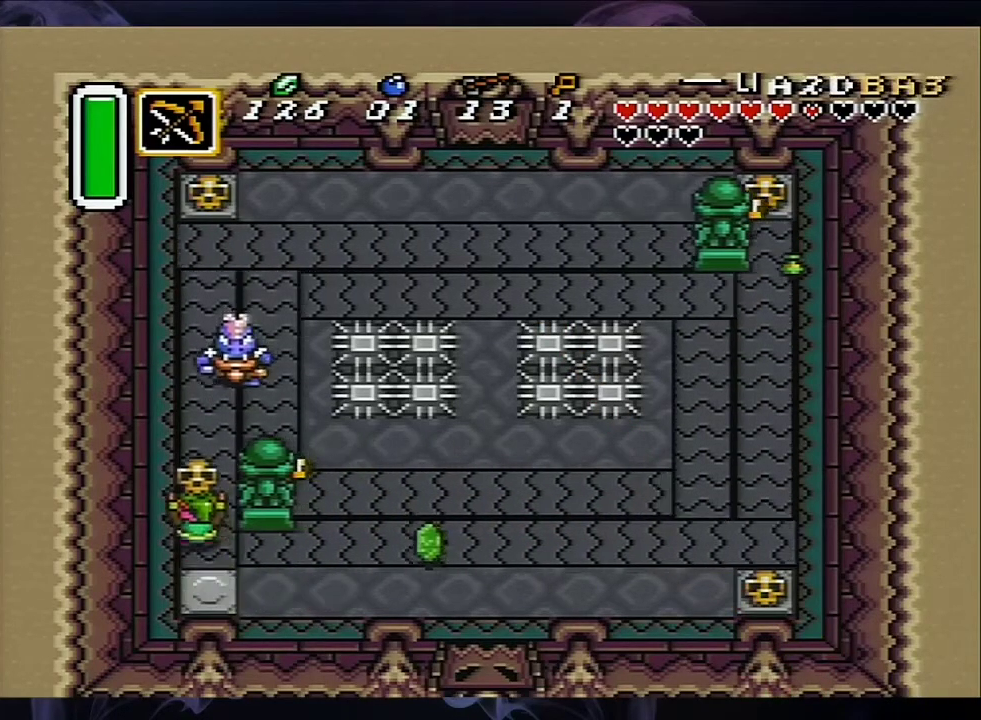
{"dt_ms": 500, "buttons": ["DPAD_DOWN", "DPAD_RIGHT"], "events": [[67, "DPAD_UP", "up"], [133, "A", "up"], [133, "DPAD_DOWN", "down"], [450, "DPAD_RIGHT", "down"]]}
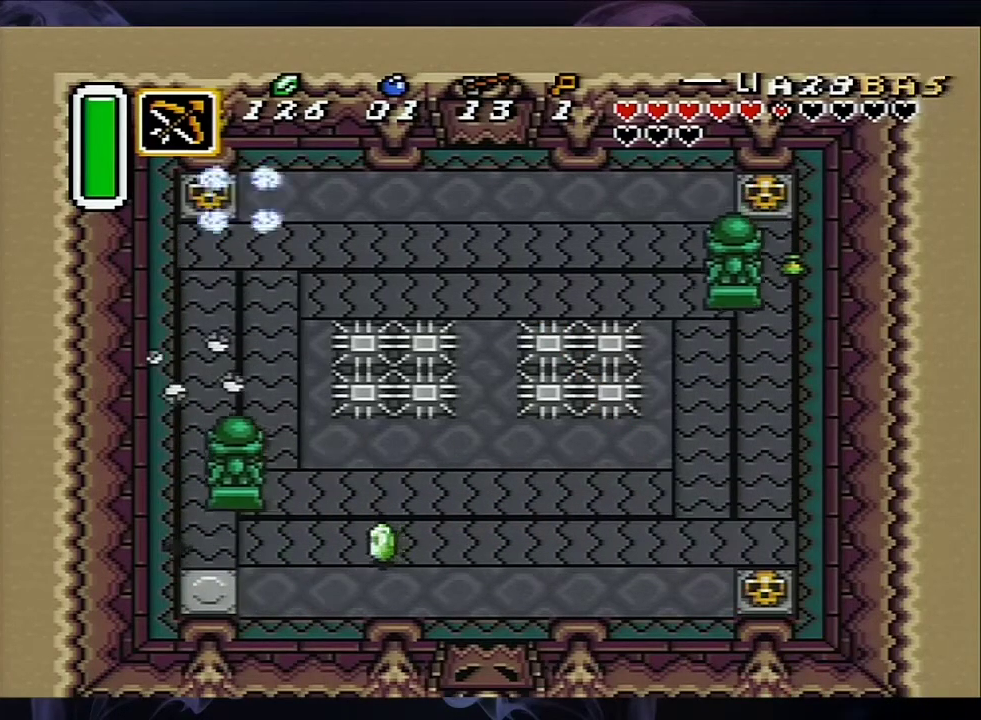
{"dt_ms": 600, "buttons": ["DPAD_RIGHT"], "events": [[333, "DPAD_DOWN", "up"]]}
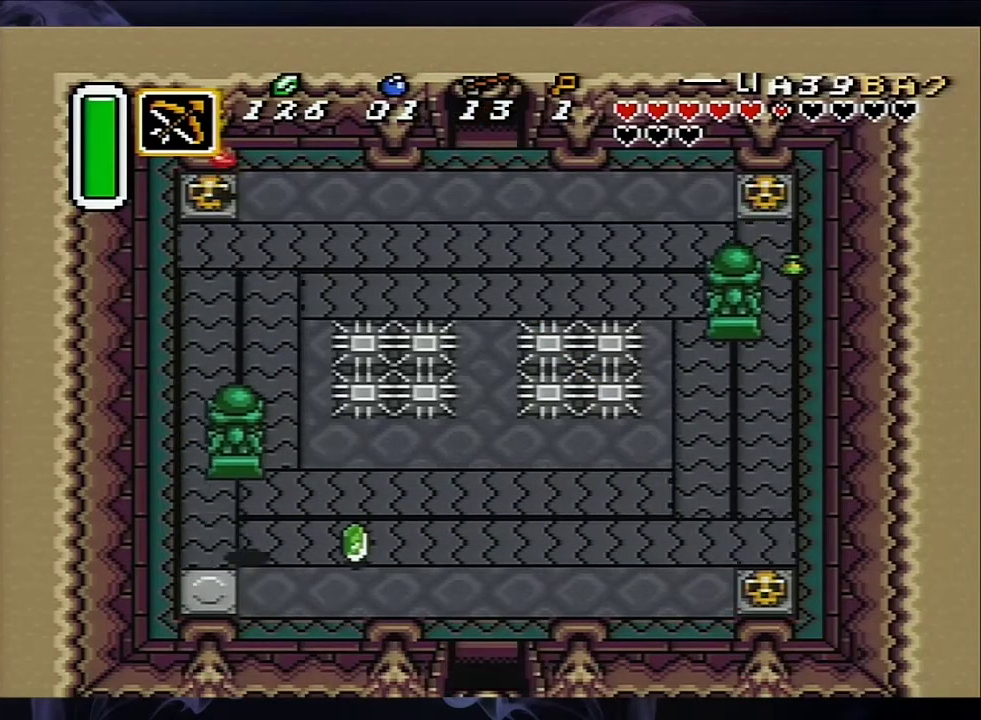
{"dt_ms": 500, "buttons": ["DPAD_DOWN", "DPAD_RIGHT"], "events": [[250, "DPAD_DOWN", "down"]]}
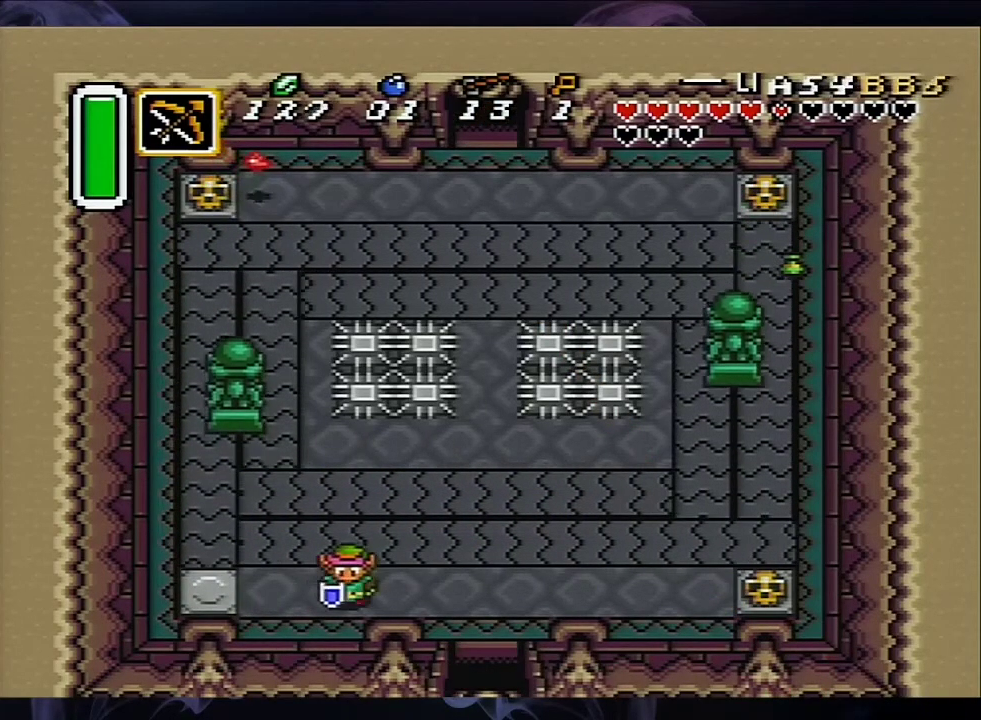
{"dt_ms": 500, "buttons": ["DPAD_DOWN", "DPAD_RIGHT"], "events": []}
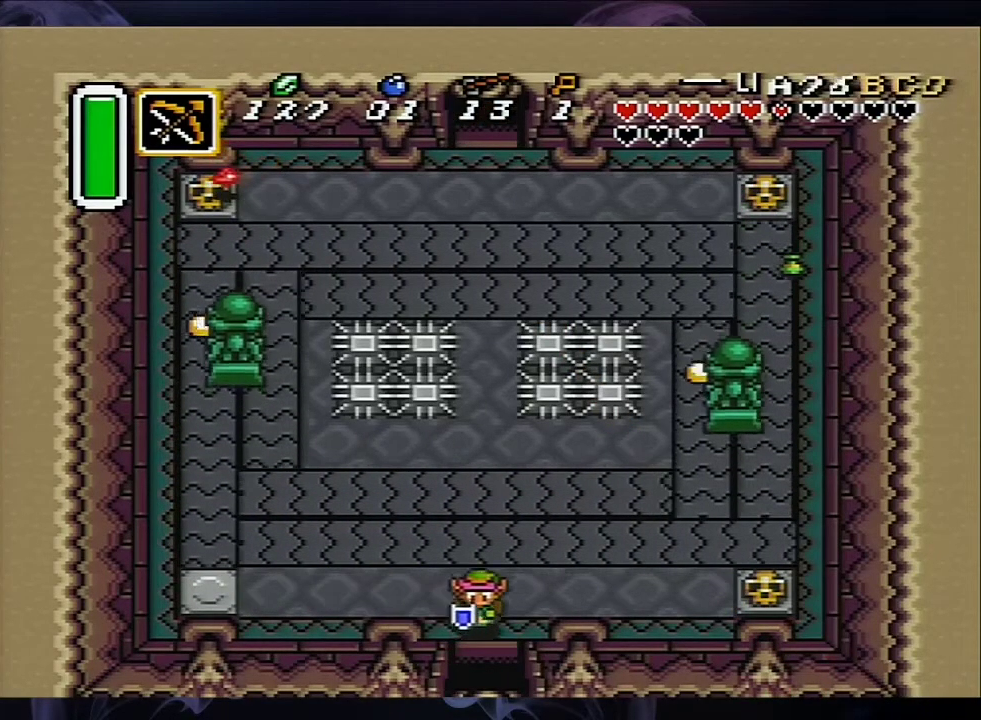
{"dt_ms": 400, "buttons": ["DPAD_DOWN", "START"], "events": [[67, "DPAD_RIGHT", "up"], [333, "START", "down"]]}
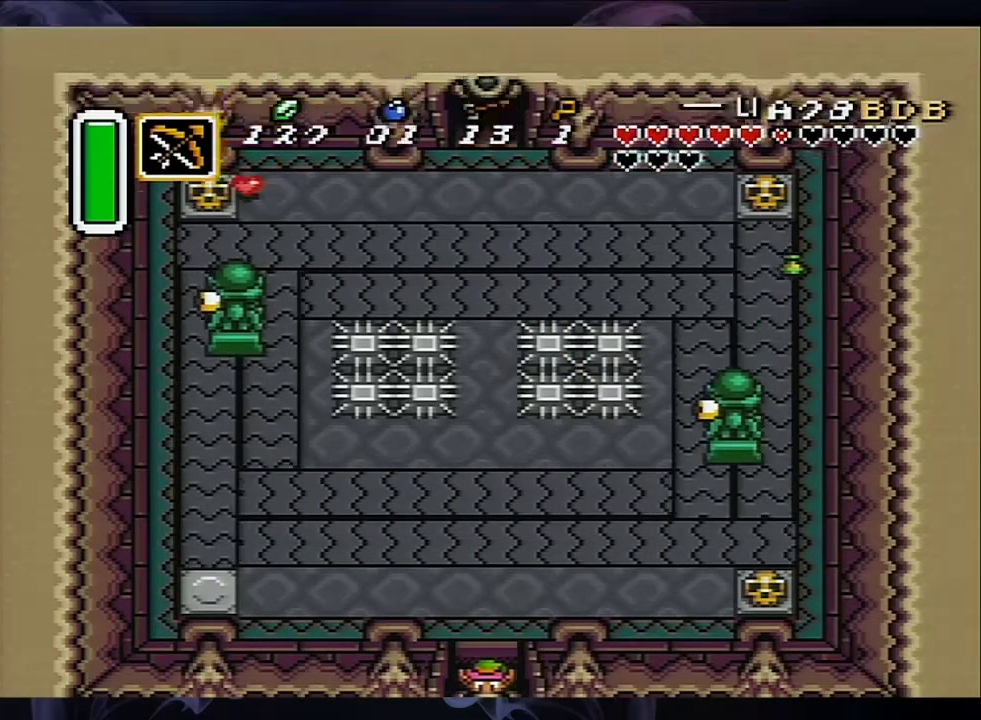
{"dt_ms": 200, "buttons": [], "events": [[117, "DPAD_DOWN", "up"], [200, "START", "up"]]}
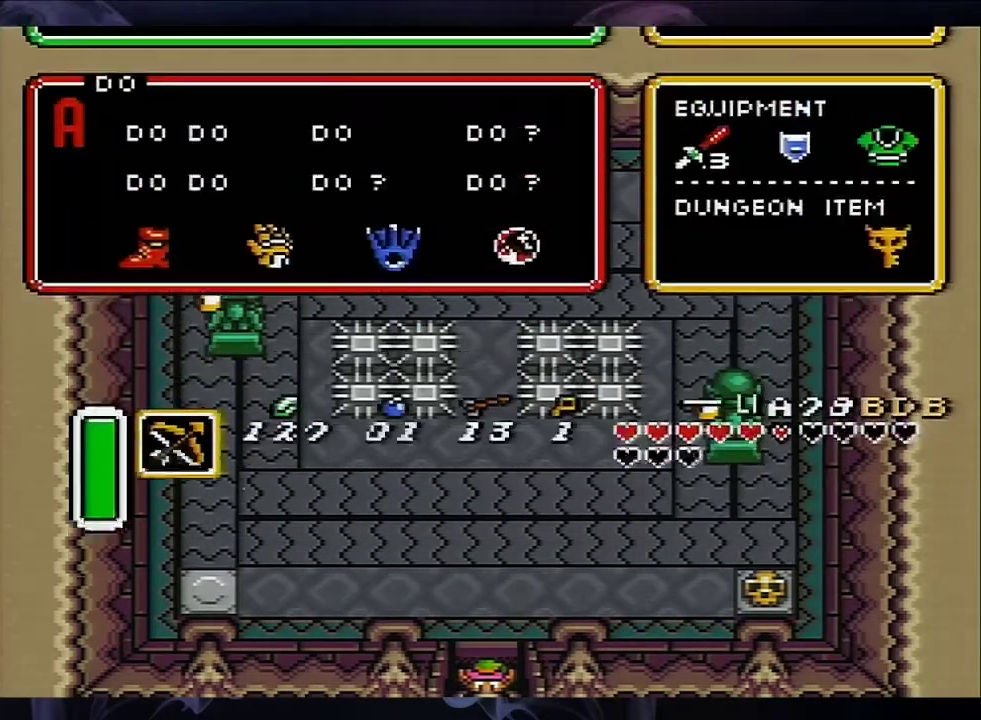
{"dt_ms": 600, "buttons": ["START"], "events": [[550, "START", "down"]]}
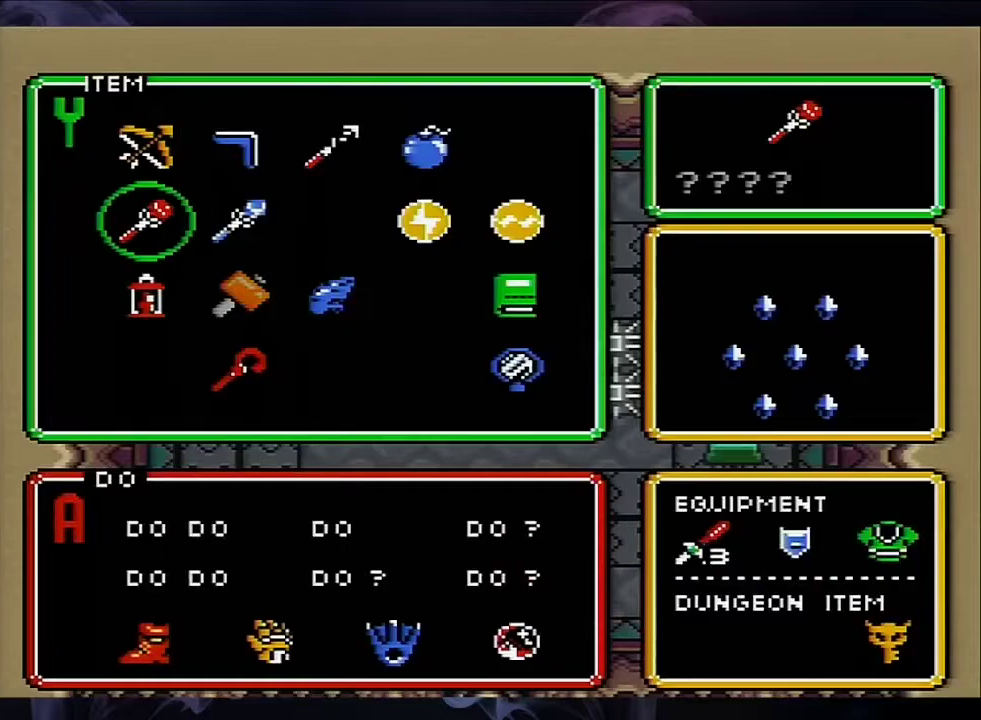
{"dt_ms": 200, "buttons": [], "events": [[133, "START", "up"]]}
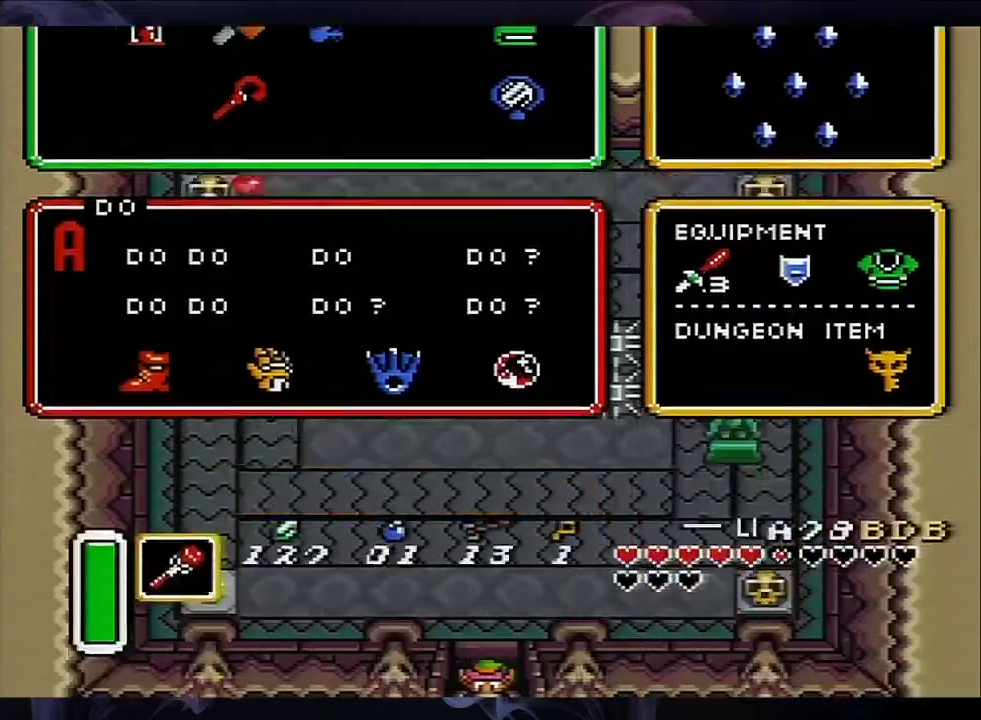
{"dt_ms": 600, "buttons": ["DPAD_DOWN"], "events": [[17, "DPAD_DOWN", "down"]]}
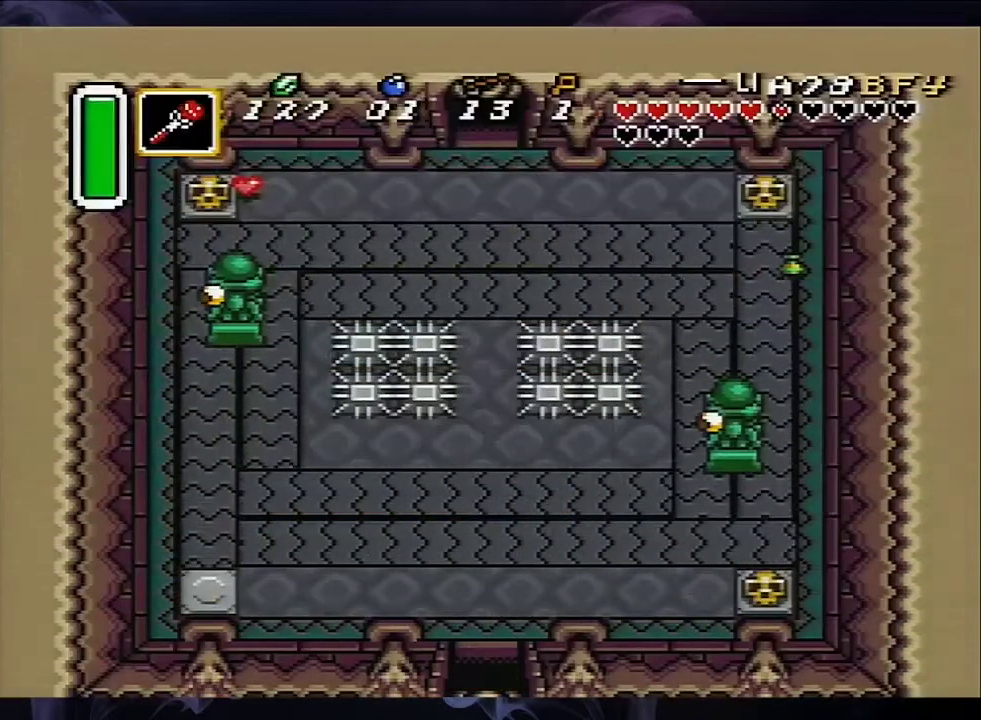
{"dt_ms": 500, "buttons": [], "events": [[233, "DPAD_DOWN", "up"]]}
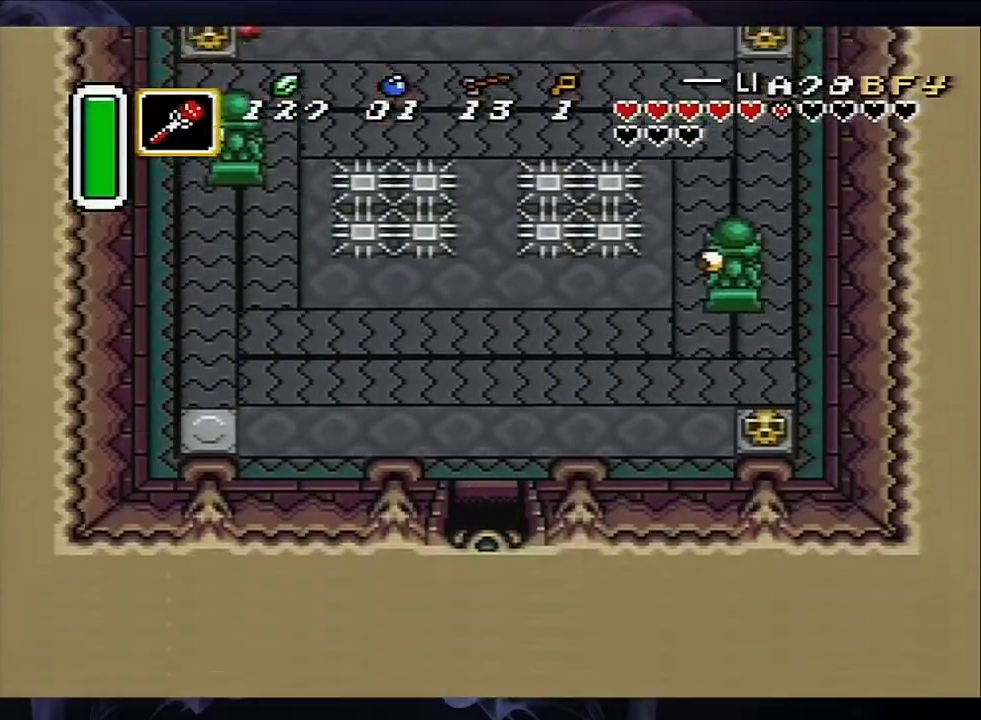
{"dt_ms": 500, "buttons": ["DPAD_DOWN"], "events": [[183, "DPAD_DOWN", "down"]]}
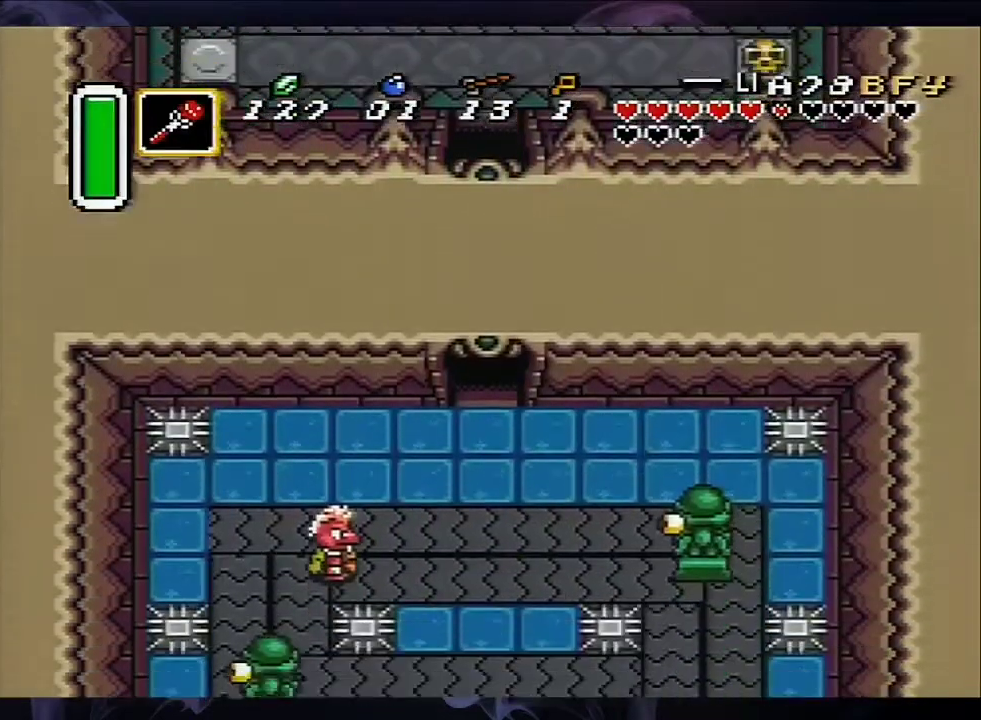
{"dt_ms": 500, "buttons": ["DPAD_DOWN"], "events": []}
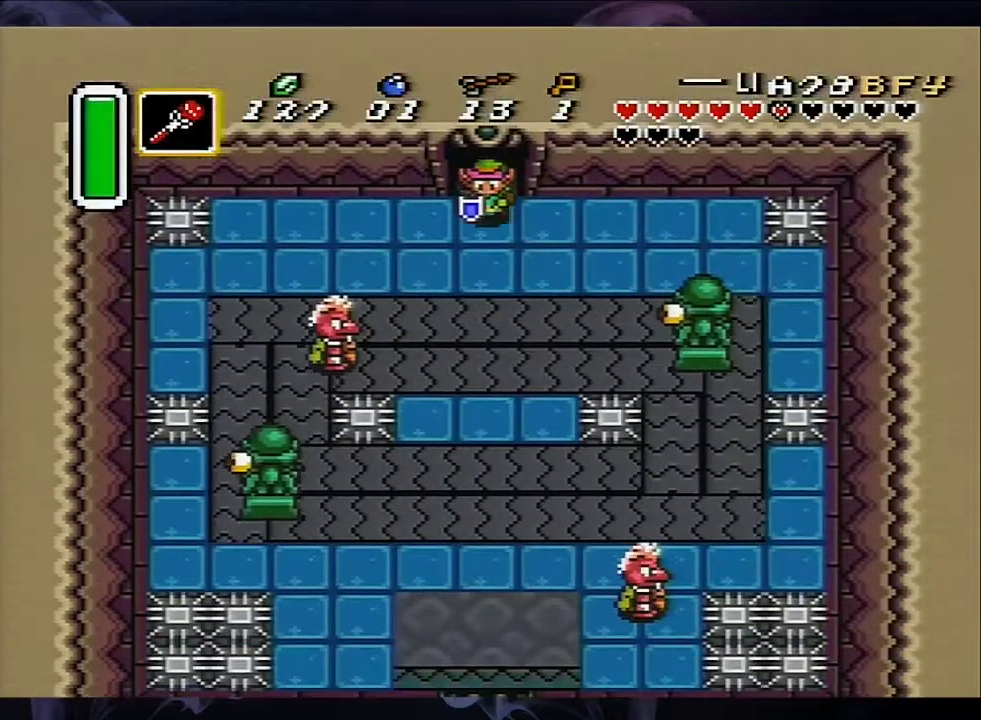
{"dt_ms": 500, "buttons": ["DPAD_DOWN"], "events": []}
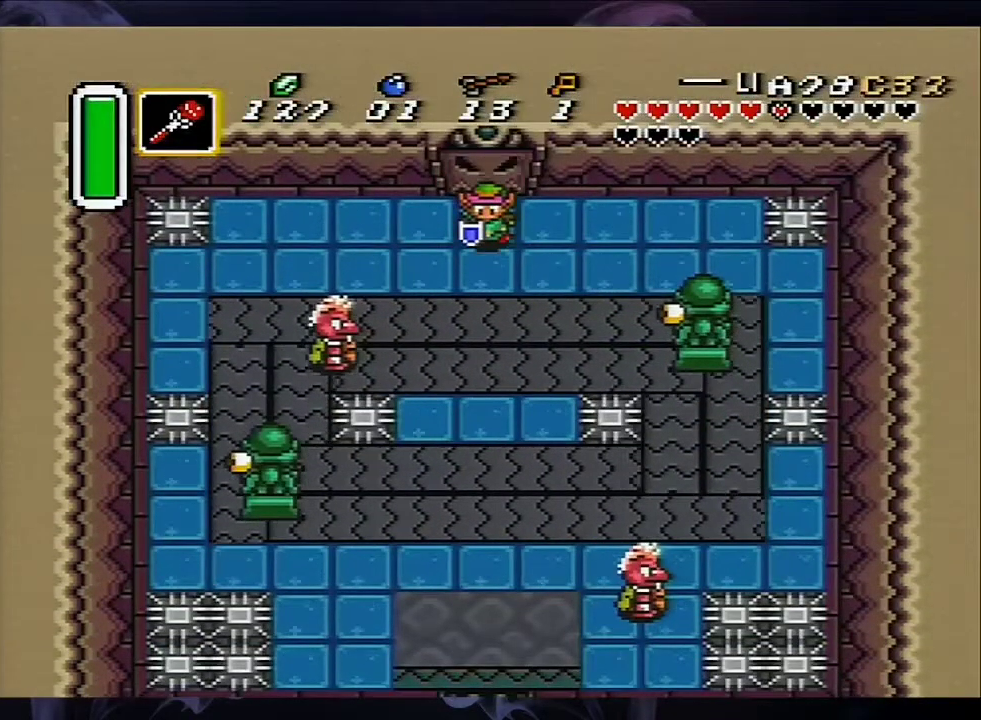
{"dt_ms": 500, "buttons": ["DPAD_DOWN"], "events": []}
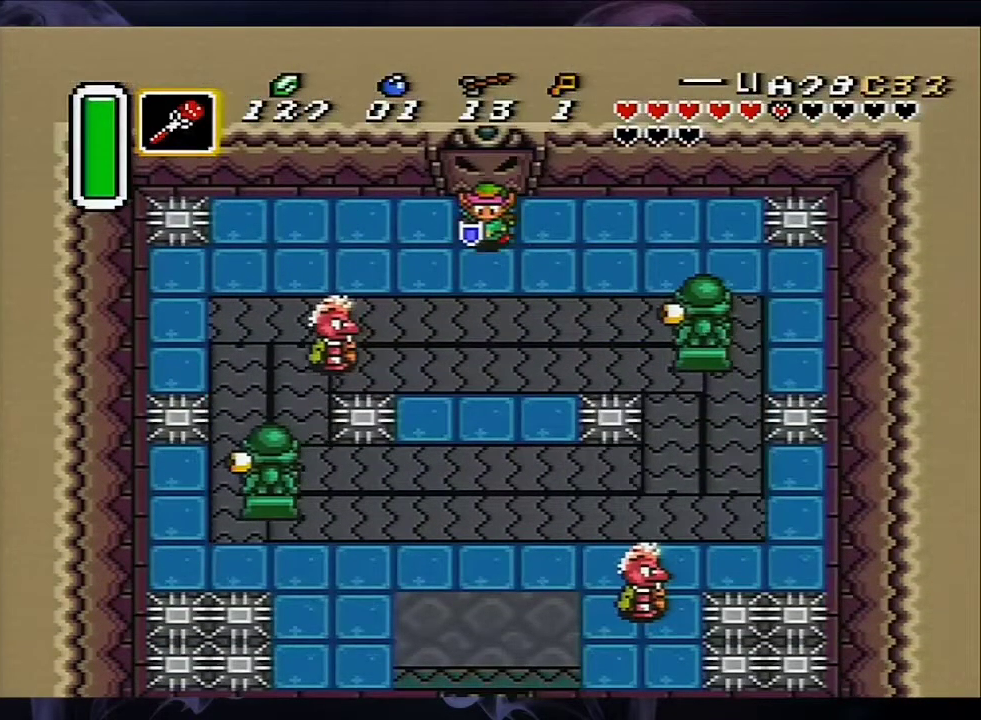
{"dt_ms": 500, "buttons": ["DPAD_DOWN"], "events": []}
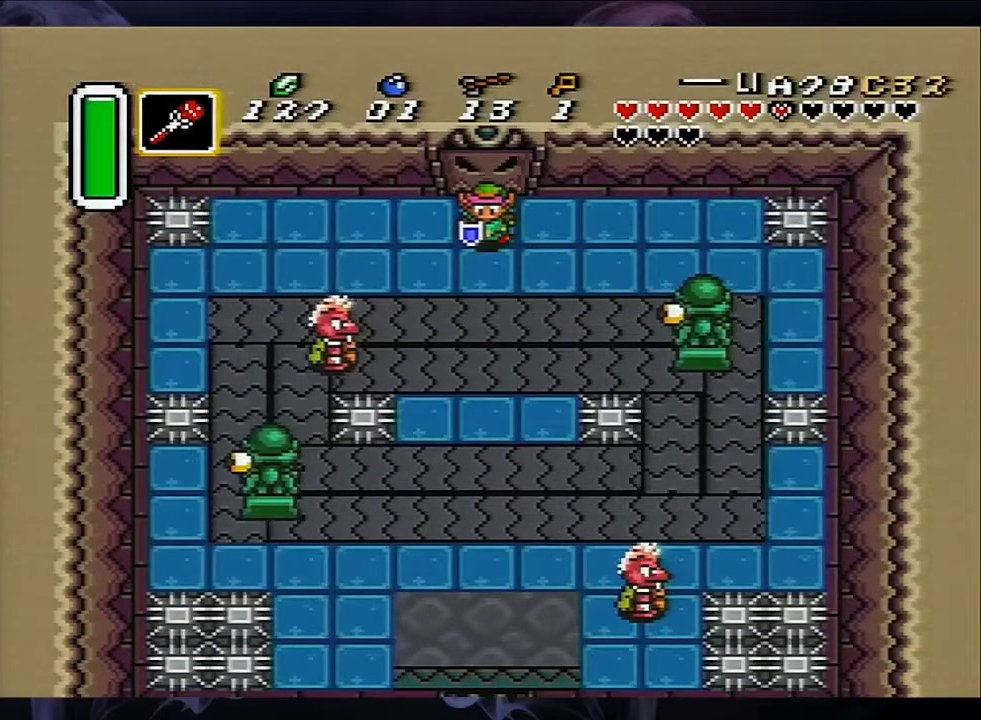
{"dt_ms": 500, "buttons": ["DPAD_DOWN"], "events": []}
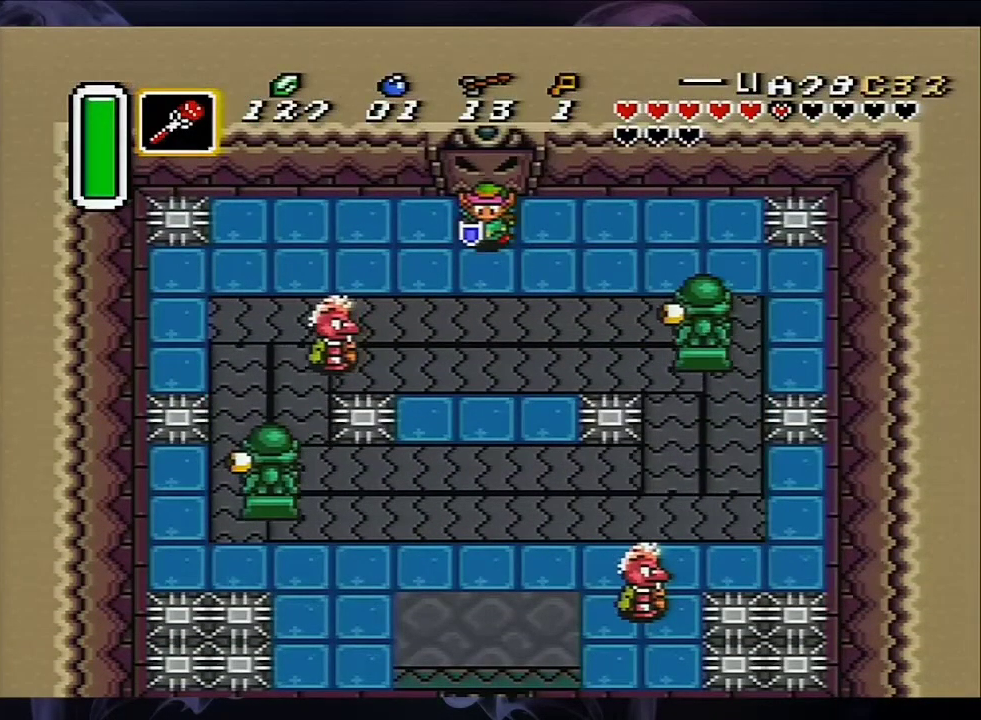
{"dt_ms": 500, "buttons": ["DPAD_DOWN"], "events": []}
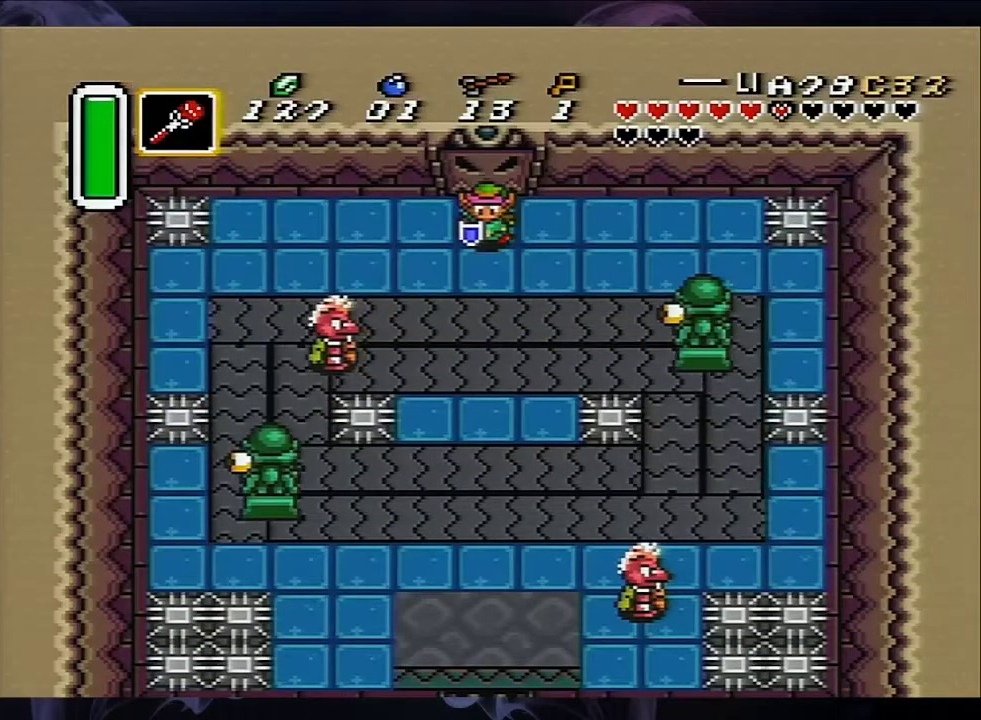
{"dt_ms": 500, "buttons": ["A", "DPAD_DOWN"], "events": [[367, "A", "down"]]}